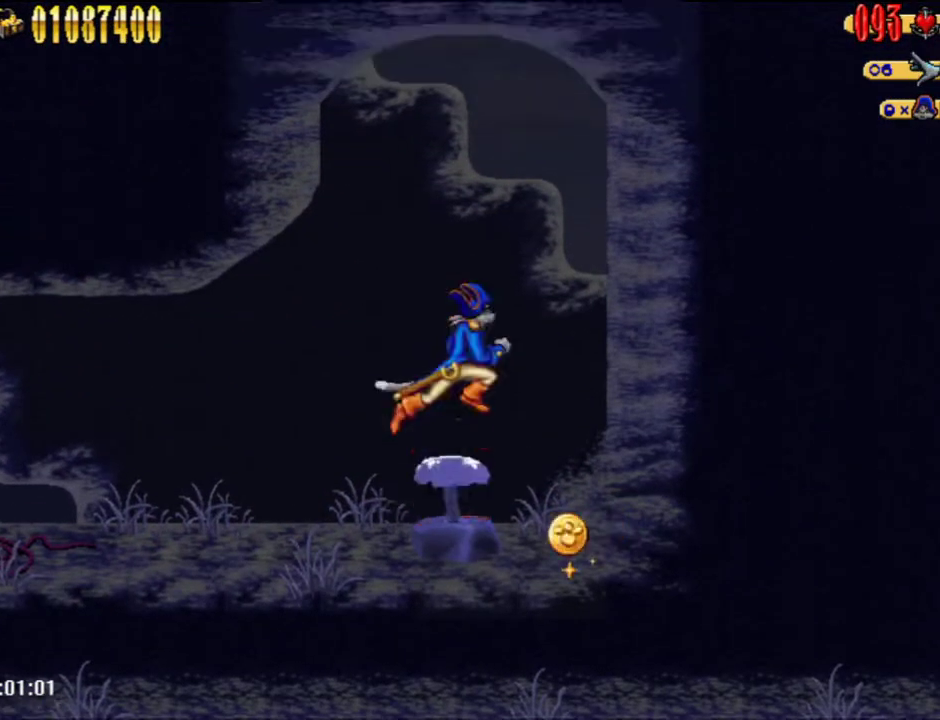
Gameplay with a controller (Nintendo layout); each line is a JSON object with the inputs held at the frame after it. "events" lists button and stick changes between this image and that frame as [ms after this image, input, new state], when the widget could be followed in between. Not read: L3 R3.
{"buttons": ["DPAD_UP", "DPAD_RIGHT"], "left_stick": "center", "right_stick": "center", "events": [[433, "DPAD_RIGHT", "down"], [433, "DPAD_UP", "down"]]}
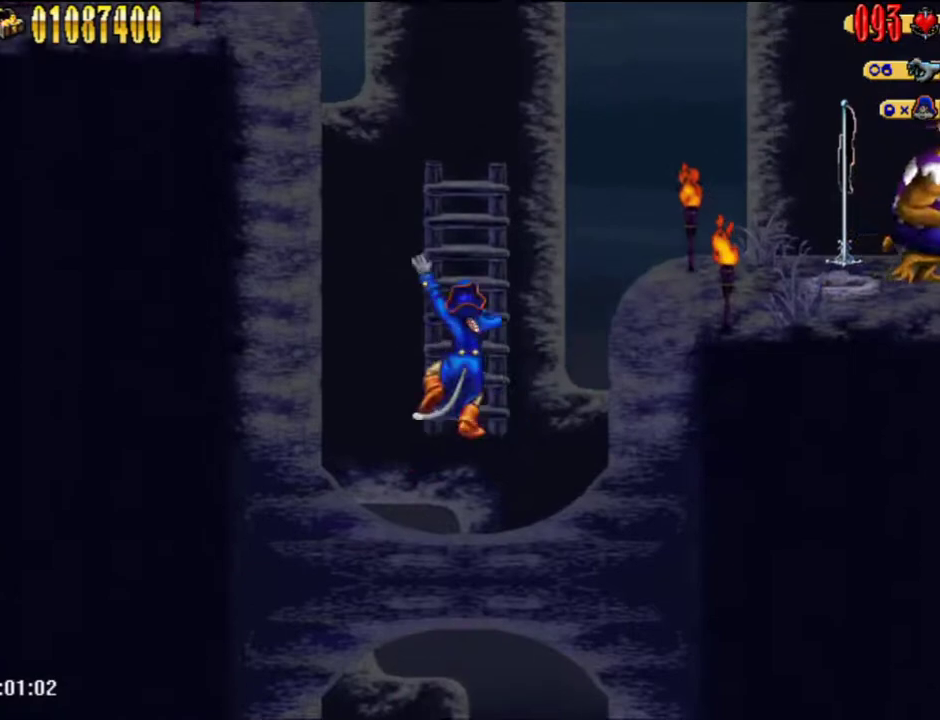
{"buttons": ["DPAD_RIGHT"], "left_stick": "center", "right_stick": "center", "events": [[67, "DPAD_UP", "up"], [100, "A", "down"], [250, "L2", "down"], [467, "A", "up"], [467, "L2", "up"]]}
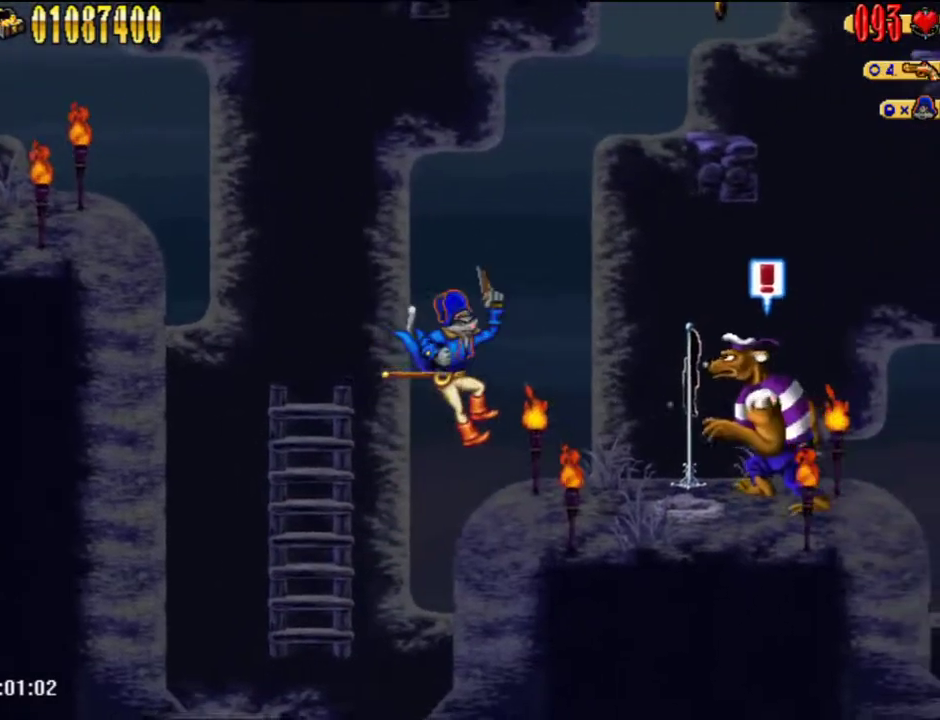
{"buttons": ["DPAD_RIGHT"], "left_stick": "center", "right_stick": "center", "events": [[250, "A", "down"], [333, "A", "up"], [400, "B", "down"], [467, "B", "up"]]}
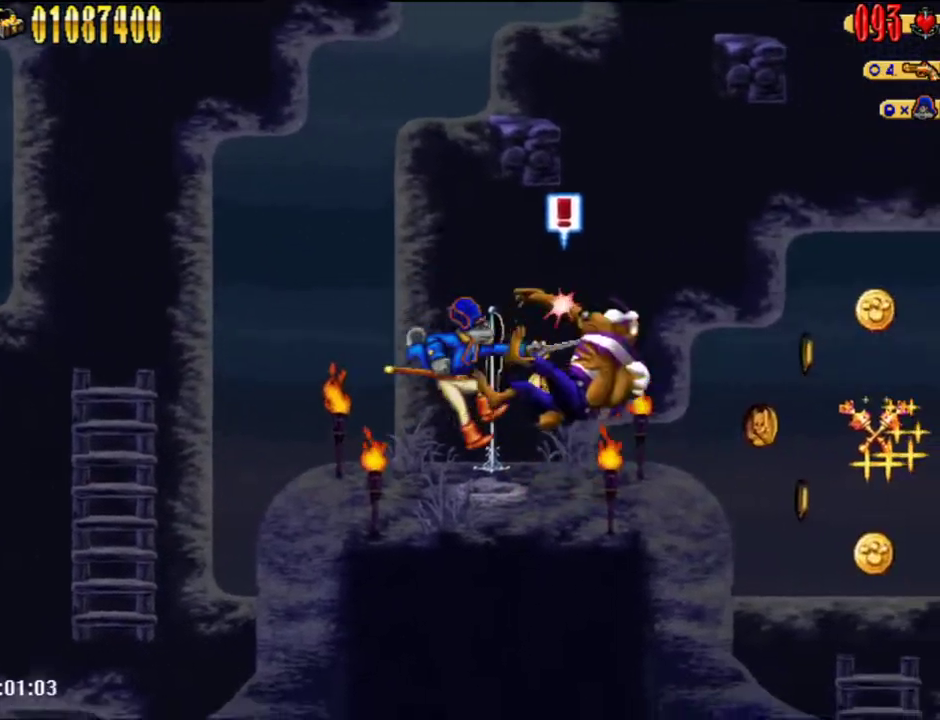
{"buttons": ["DPAD_RIGHT"], "left_stick": "center", "right_stick": "center", "events": []}
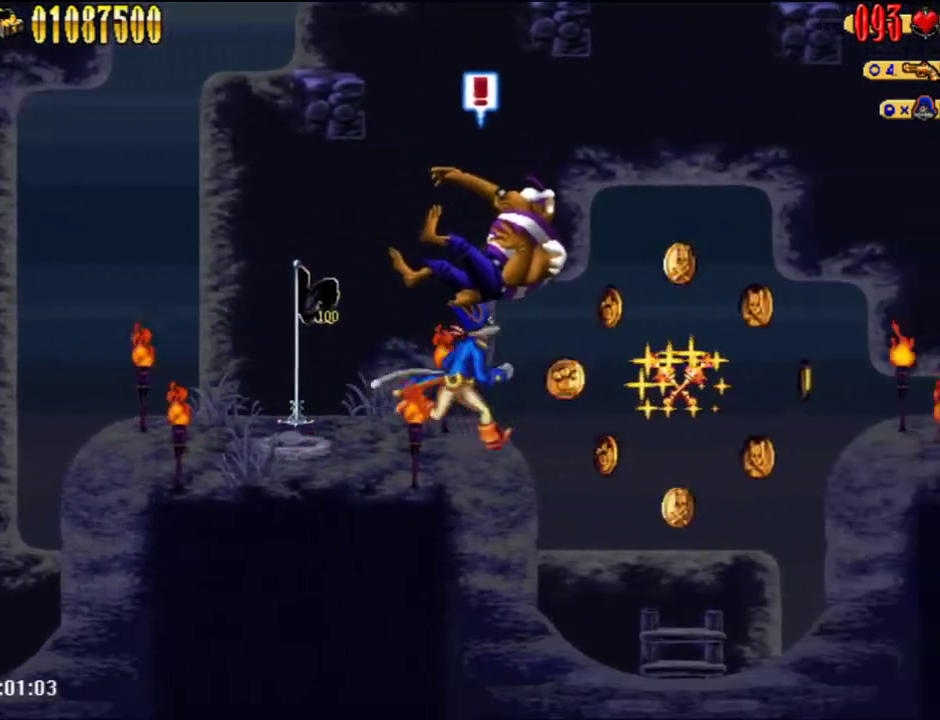
{"buttons": [], "left_stick": "center", "right_stick": "center", "events": [[317, "DPAD_RIGHT", "up"]]}
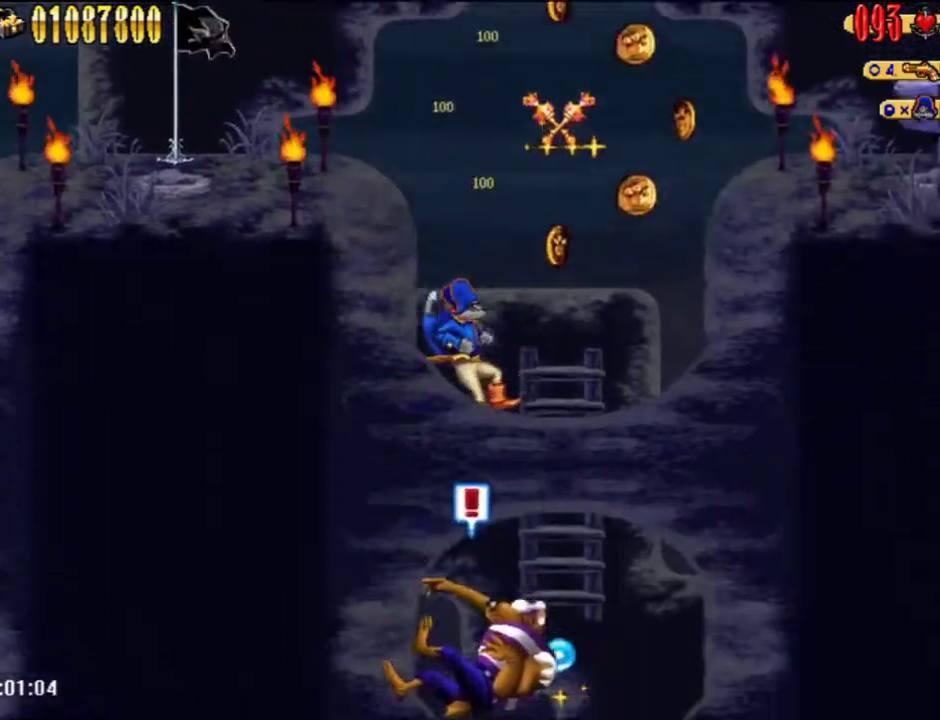
{"buttons": ["DPAD_RIGHT"], "left_stick": "center", "right_stick": "center", "events": [[317, "DPAD_RIGHT", "down"]]}
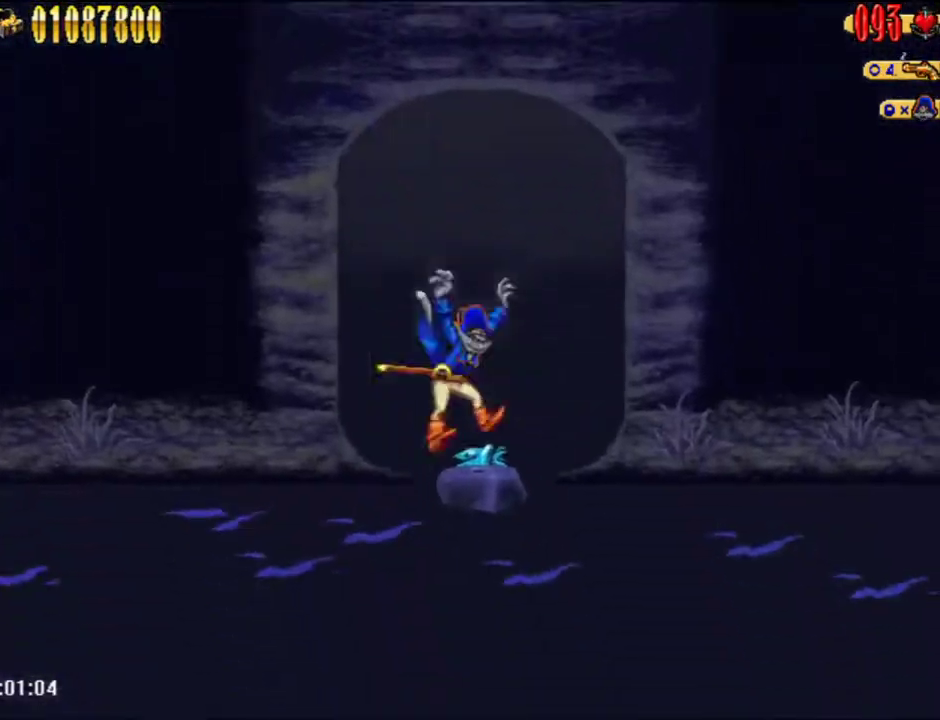
{"buttons": [], "left_stick": "center", "right_stick": "center", "events": [[100, "DPAD_RIGHT", "up"]]}
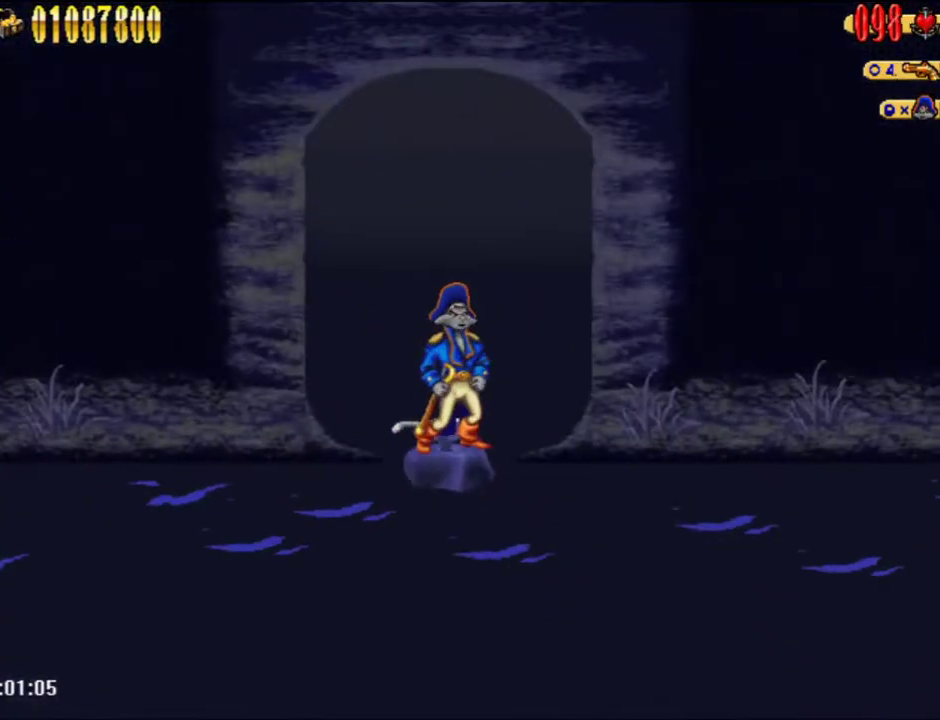
{"buttons": [], "left_stick": "center", "right_stick": "center", "events": []}
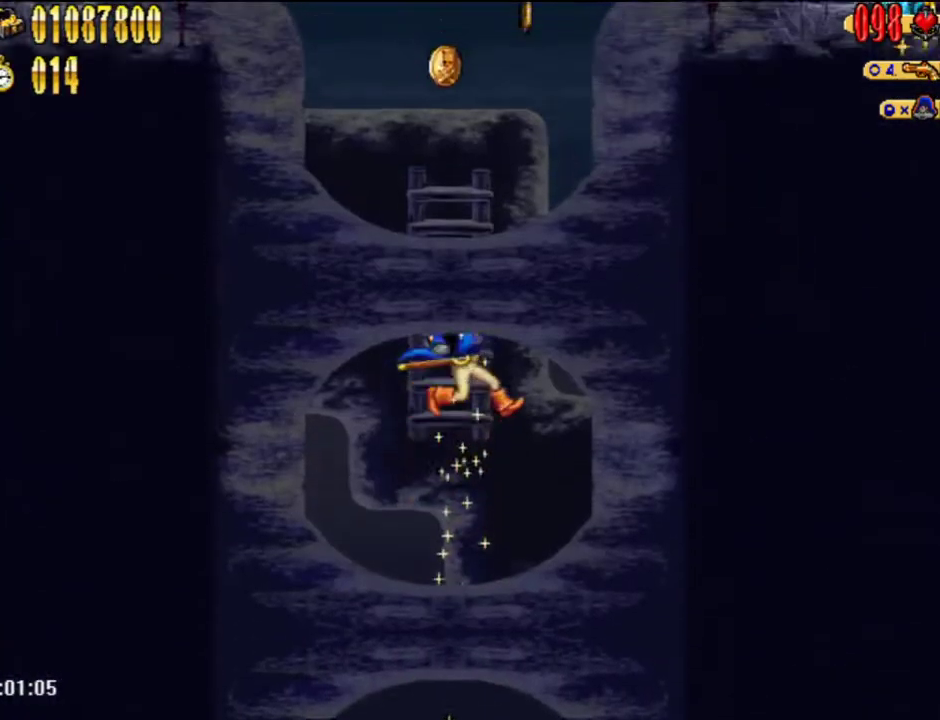
{"buttons": ["DPAD_RIGHT"], "left_stick": "center", "right_stick": "center", "events": [[50, "DPAD_RIGHT", "down"], [50, "DPAD_UP", "down"], [500, "DPAD_UP", "up"]]}
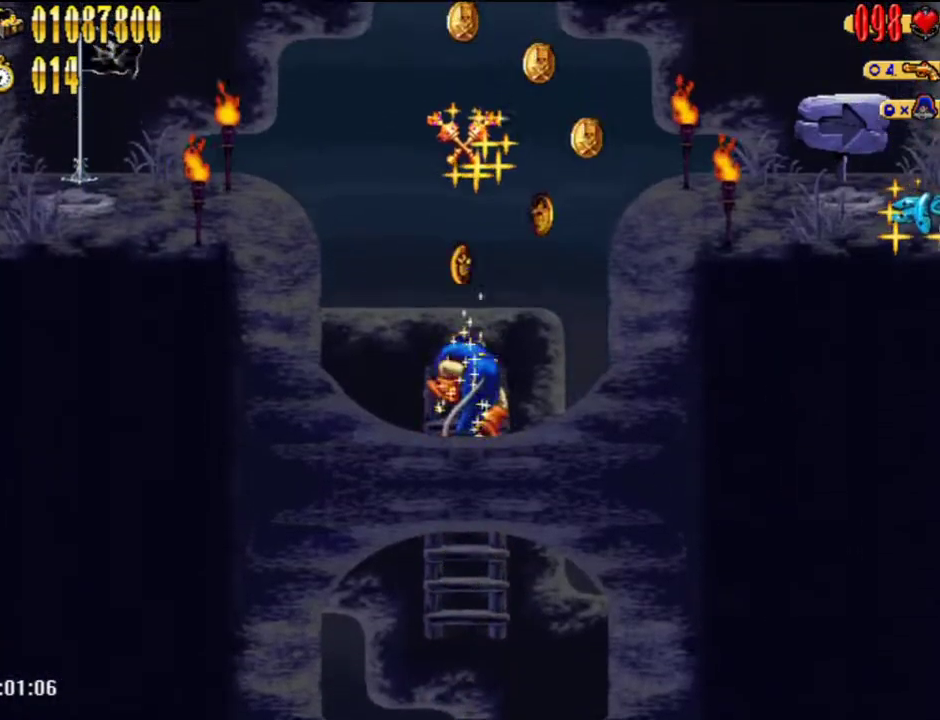
{"buttons": ["DPAD_RIGHT"], "left_stick": "center", "right_stick": "center", "events": [[33, "A", "down"], [433, "A", "up"]]}
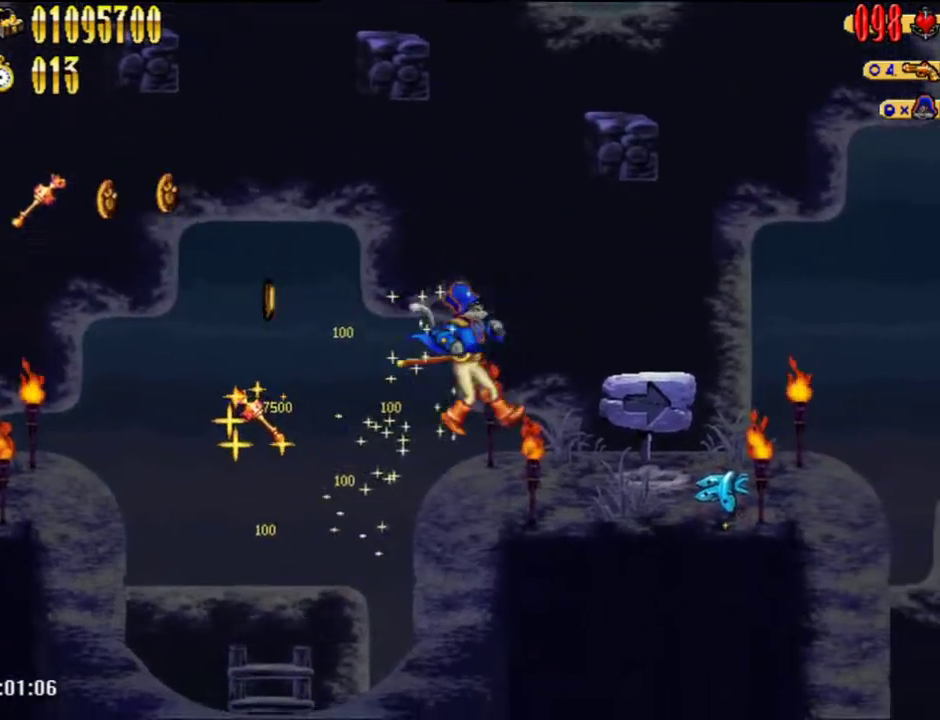
{"buttons": ["DPAD_RIGHT"], "left_stick": "center", "right_stick": "center", "events": []}
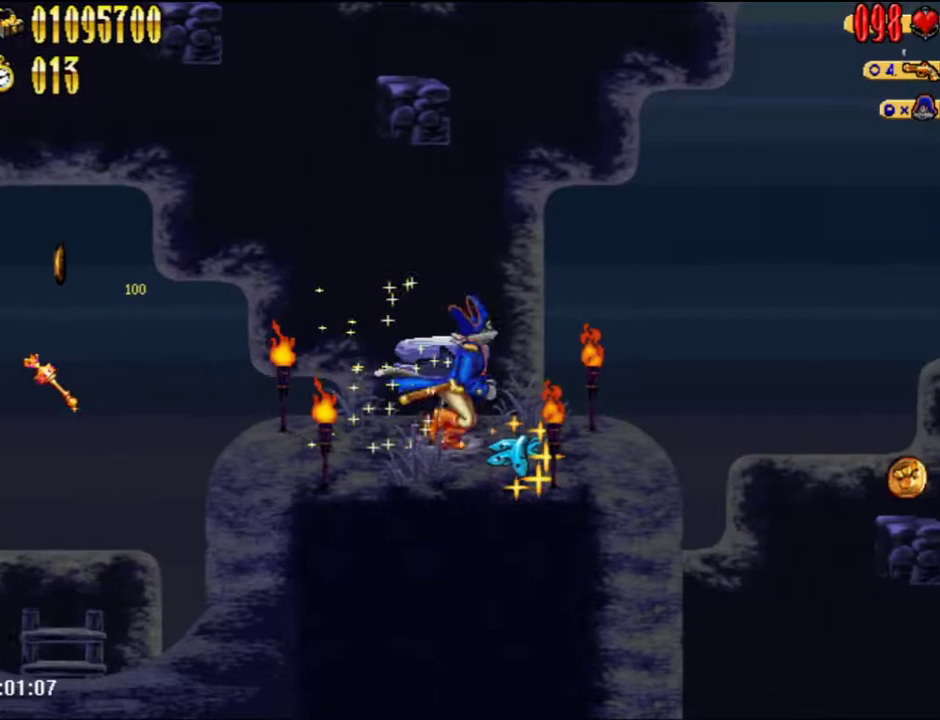
{"buttons": ["DPAD_RIGHT"], "left_stick": "center", "right_stick": "center", "events": [[300, "A", "down"], [500, "A", "up"]]}
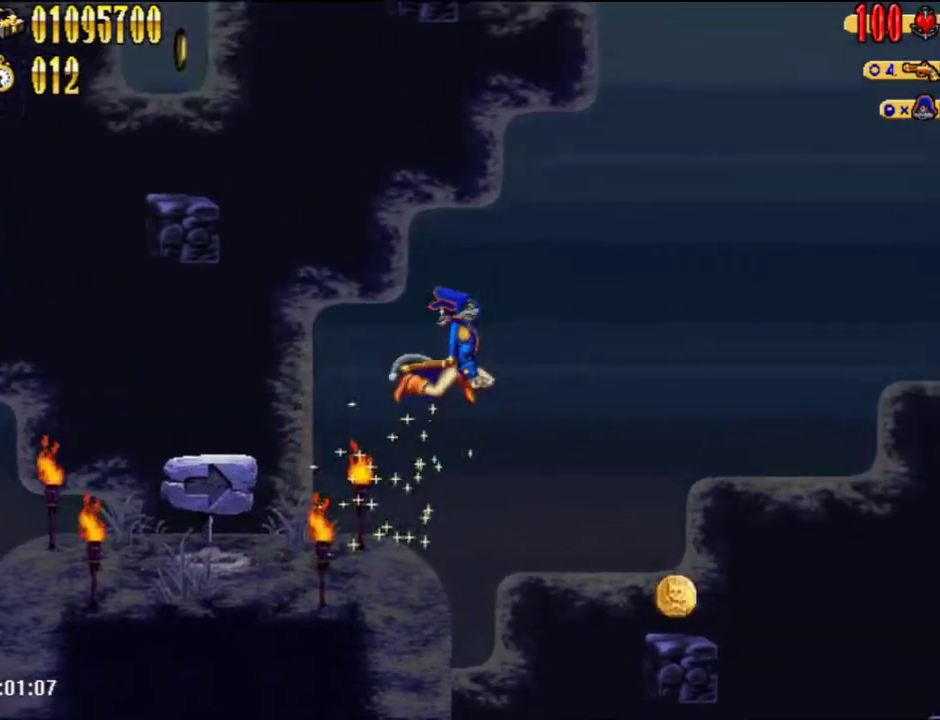
{"buttons": ["DPAD_RIGHT"], "left_stick": "center", "right_stick": "center", "events": []}
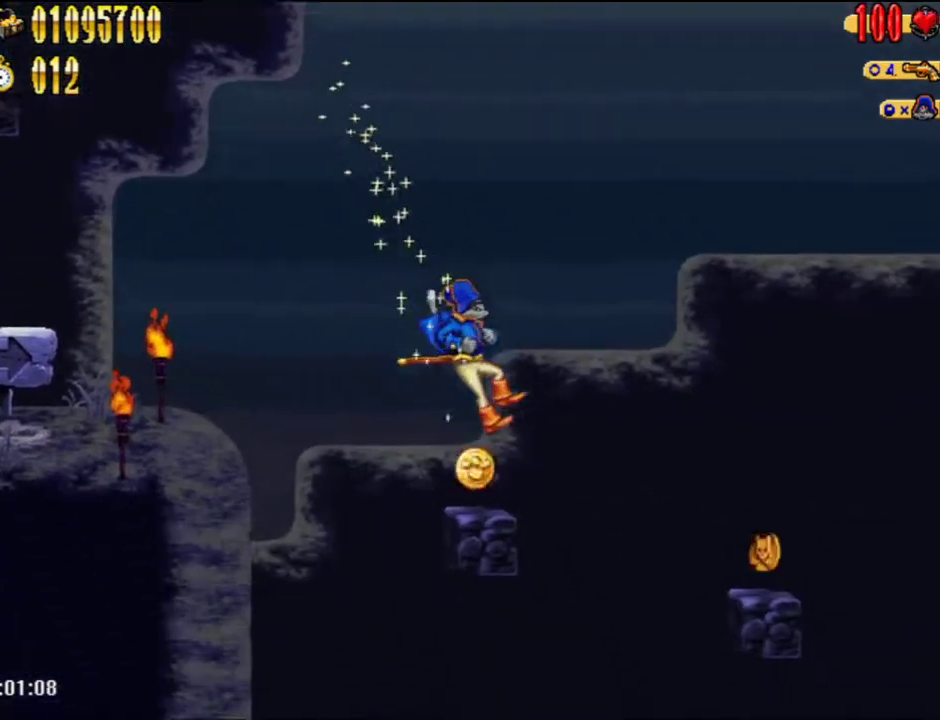
{"buttons": ["DPAD_RIGHT"], "left_stick": "center", "right_stick": "center", "events": [[83, "A", "down"], [250, "A", "up"]]}
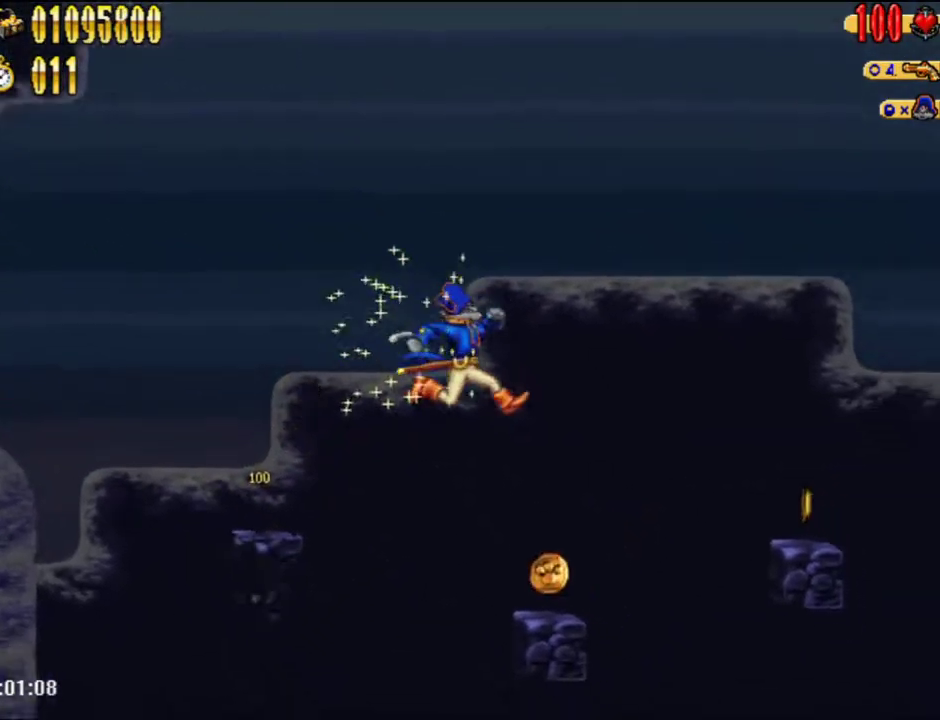
{"buttons": ["DPAD_RIGHT"], "left_stick": "center", "right_stick": "center", "events": [[250, "A", "down"], [433, "A", "up"]]}
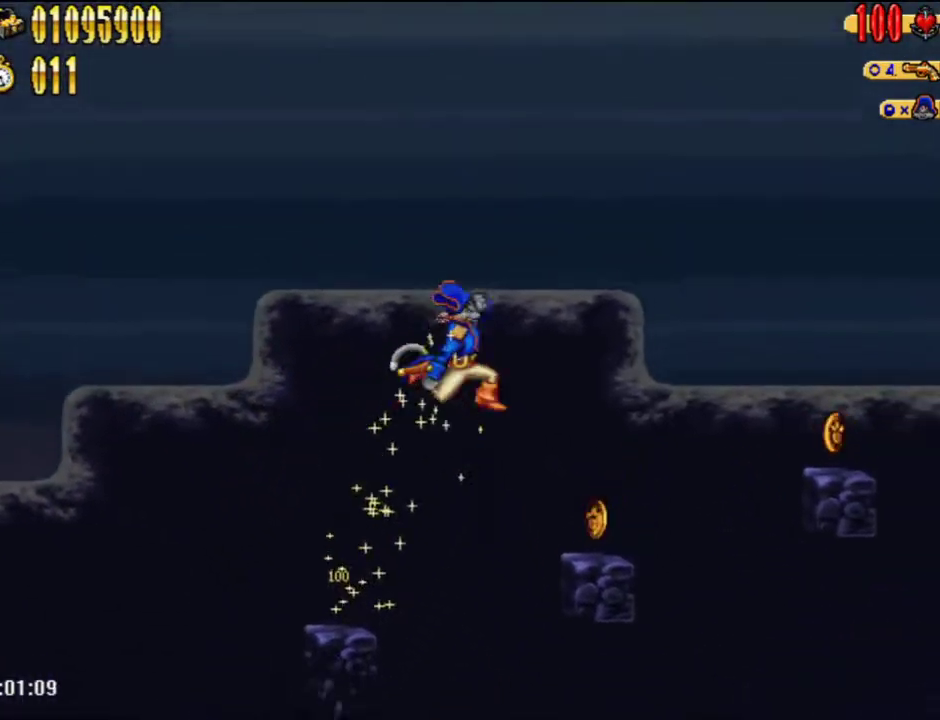
{"buttons": ["A", "DPAD_RIGHT"], "left_stick": "center", "right_stick": "center", "events": [[333, "A", "down"]]}
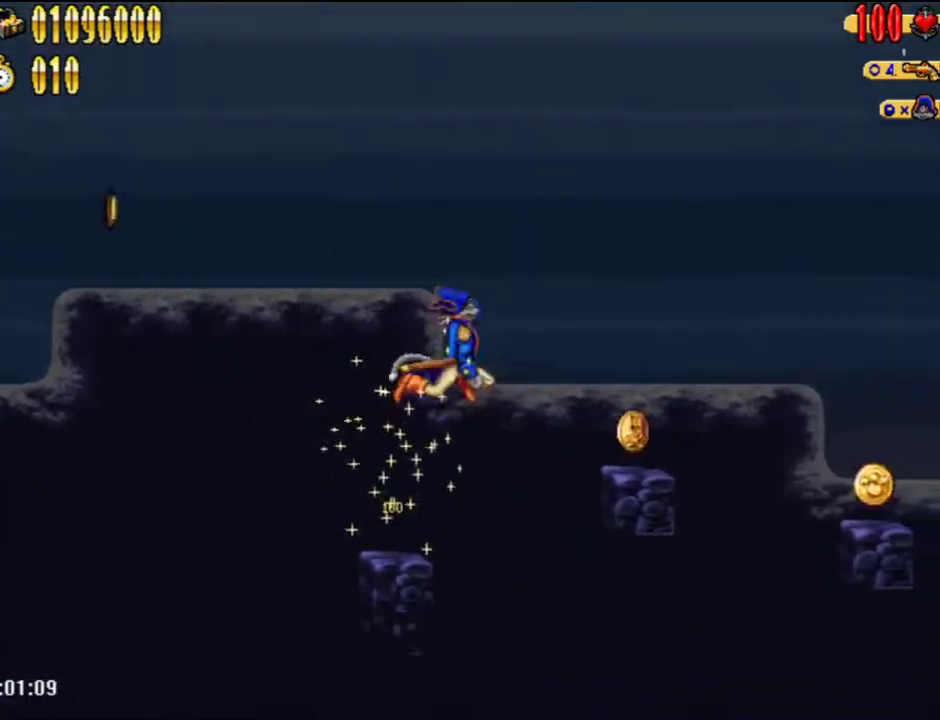
{"buttons": ["A", "DPAD_RIGHT"], "left_stick": "center", "right_stick": "center", "events": [[33, "A", "up"], [433, "A", "down"]]}
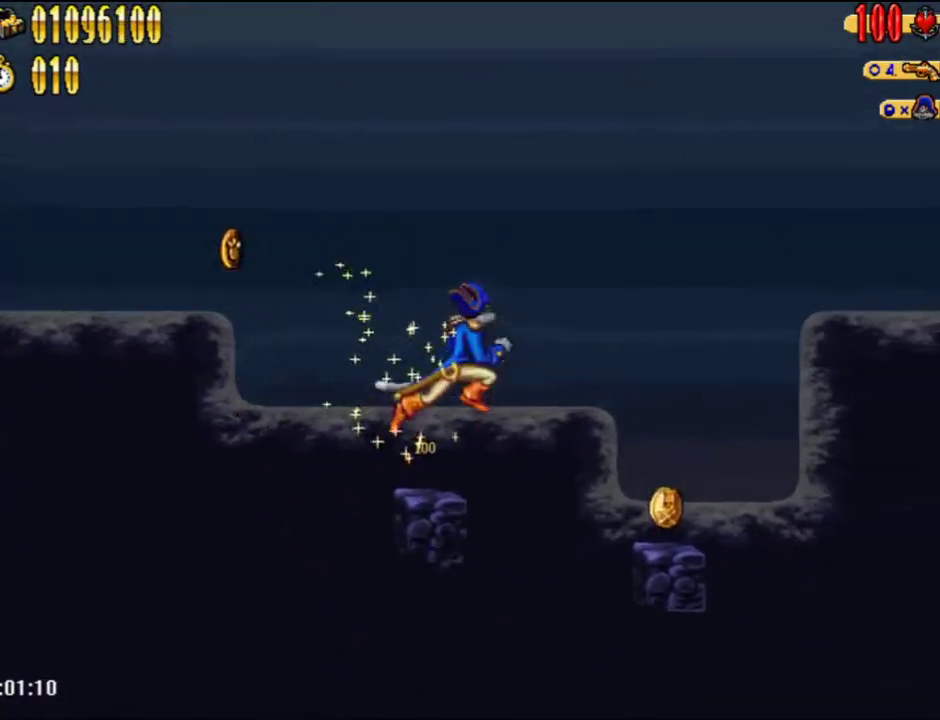
{"buttons": ["DPAD_RIGHT"], "left_stick": "center", "right_stick": "center", "events": [[67, "A", "up"]]}
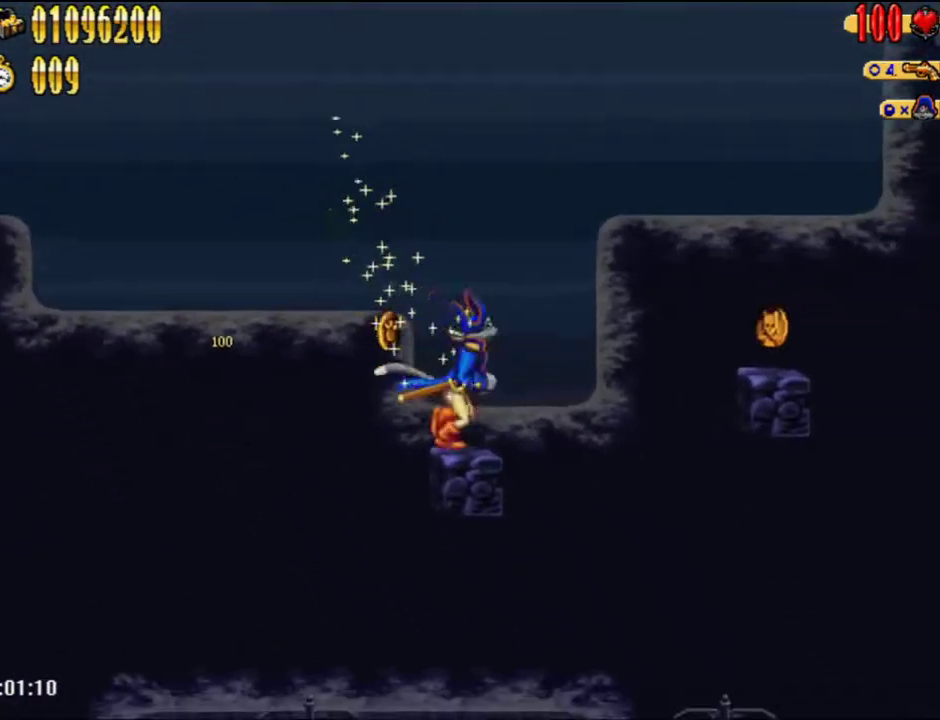
{"buttons": ["DPAD_RIGHT"], "left_stick": "center", "right_stick": "center", "events": [[33, "A", "down"], [267, "A", "up"]]}
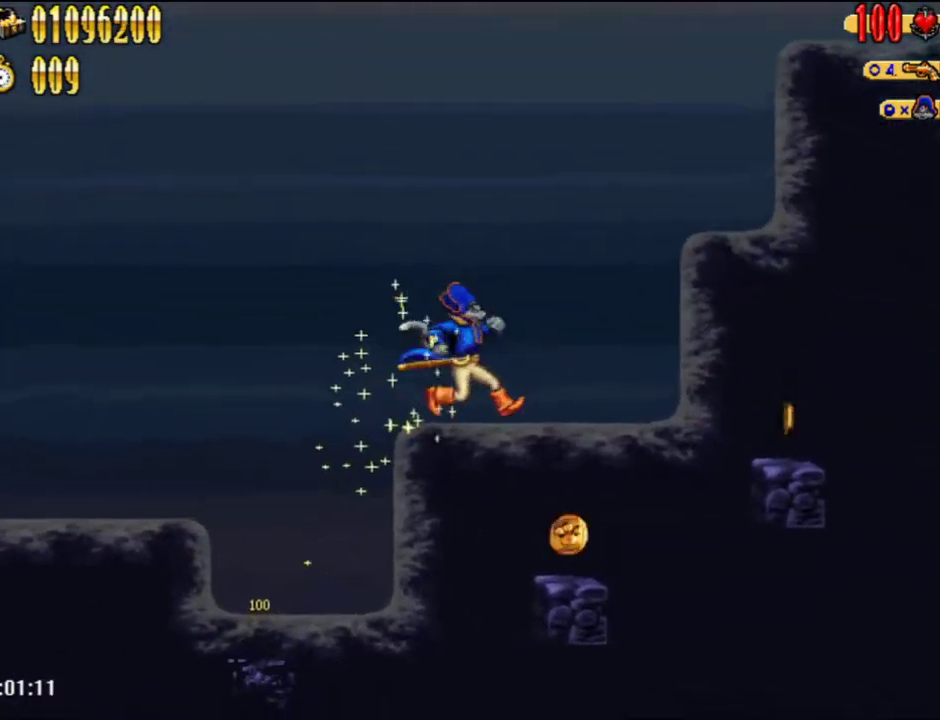
{"buttons": ["DPAD_RIGHT"], "left_stick": "center", "right_stick": "center", "events": [[217, "A", "down"], [400, "A", "up"]]}
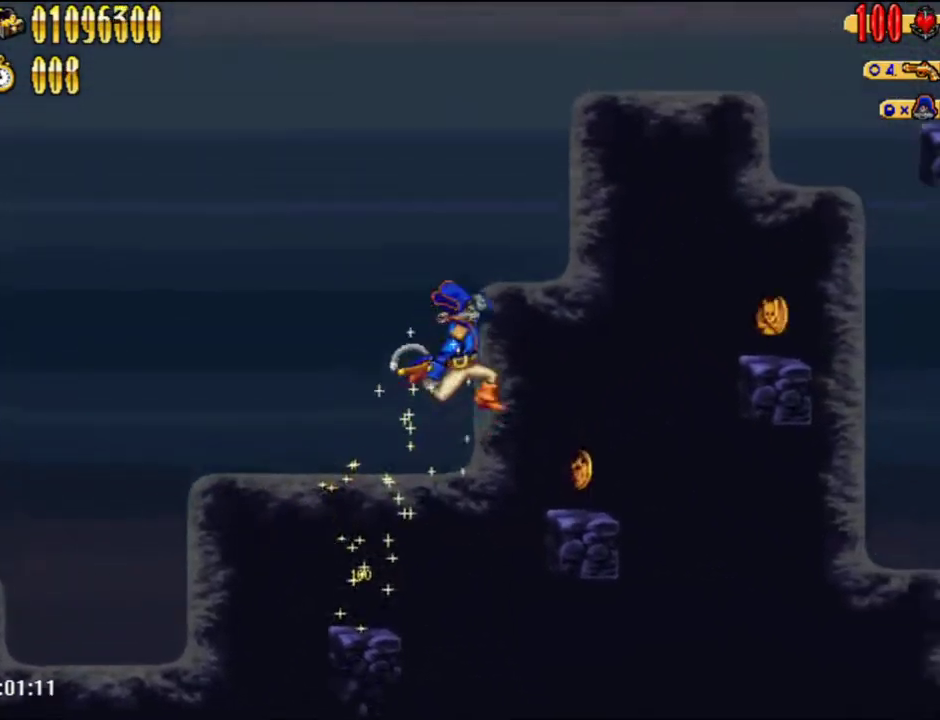
{"buttons": ["A", "DPAD_RIGHT"], "left_stick": "center", "right_stick": "center", "events": [[300, "A", "down"]]}
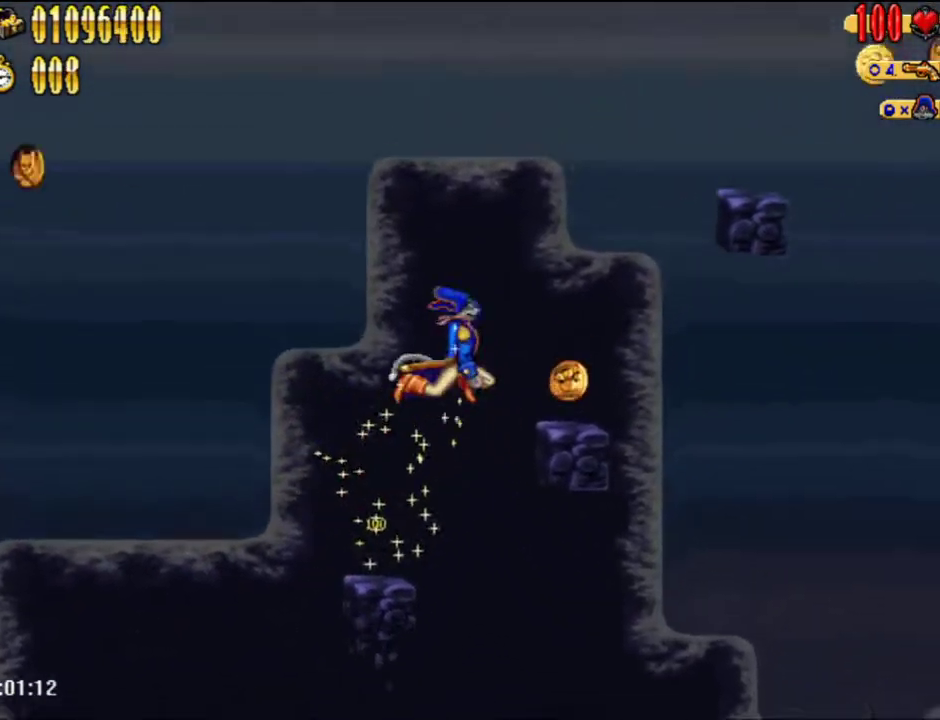
{"buttons": ["A"], "left_stick": "center", "right_stick": "center", "events": [[33, "A", "up"], [333, "DPAD_RIGHT", "up"], [433, "A", "down"]]}
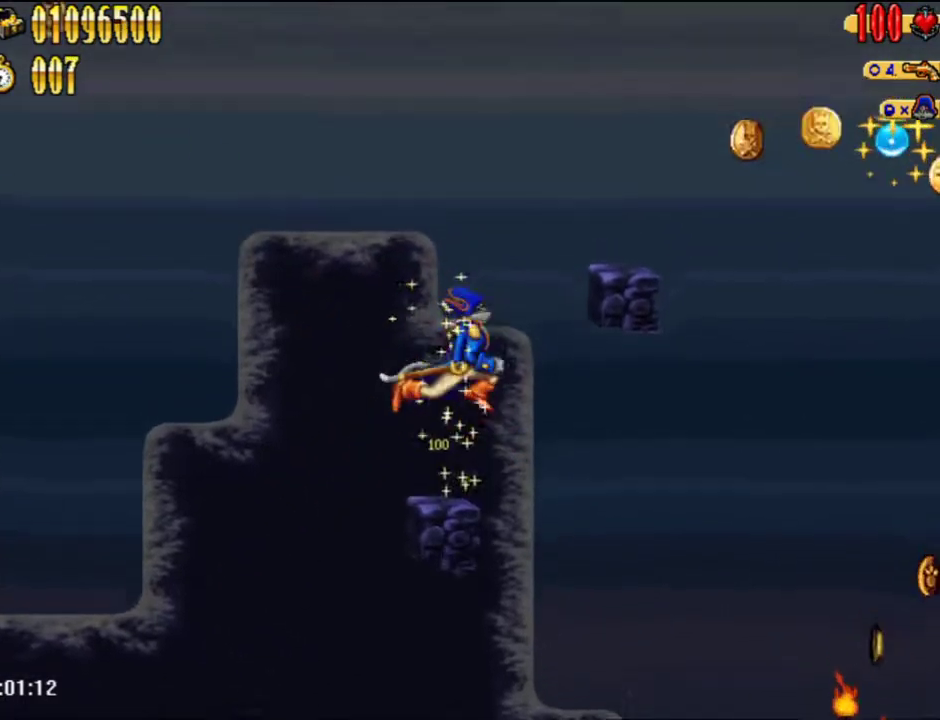
{"buttons": [], "left_stick": "center", "right_stick": "center", "events": [[33, "DPAD_RIGHT", "down"], [217, "A", "up"], [500, "DPAD_RIGHT", "up"]]}
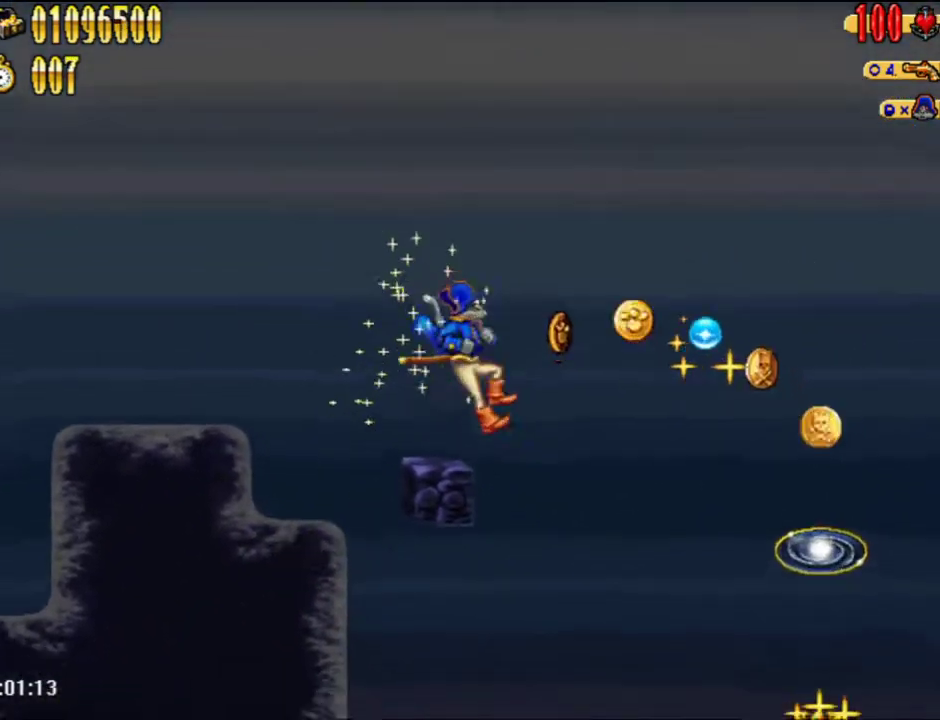
{"buttons": ["DPAD_RIGHT"], "left_stick": "center", "right_stick": "center", "events": [[83, "A", "down"], [83, "DPAD_RIGHT", "down"], [283, "A", "up"]]}
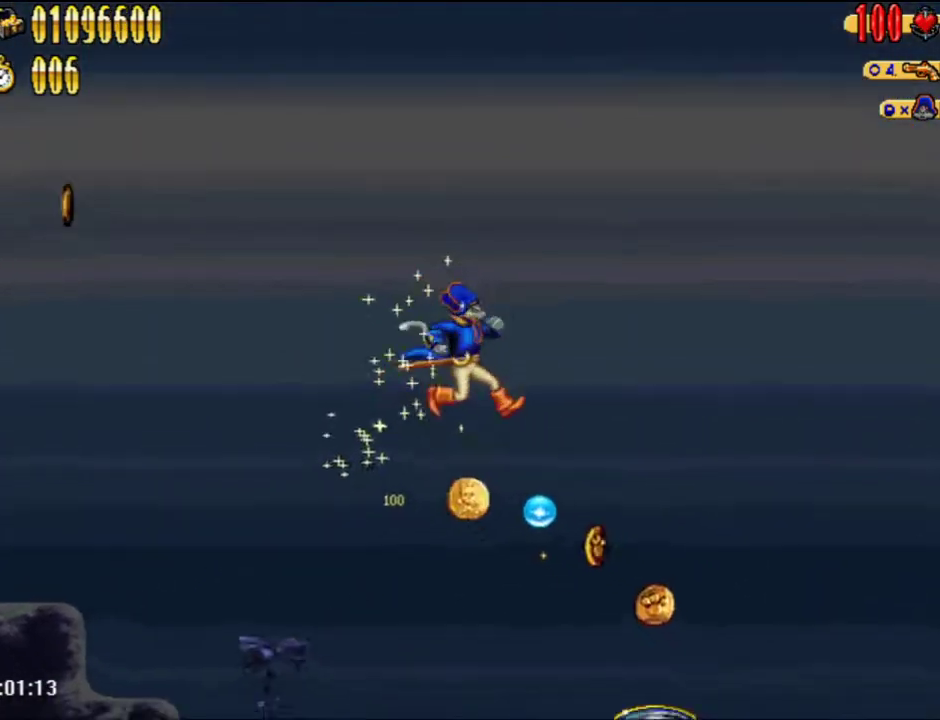
{"buttons": ["DPAD_RIGHT"], "left_stick": "center", "right_stick": "center", "events": []}
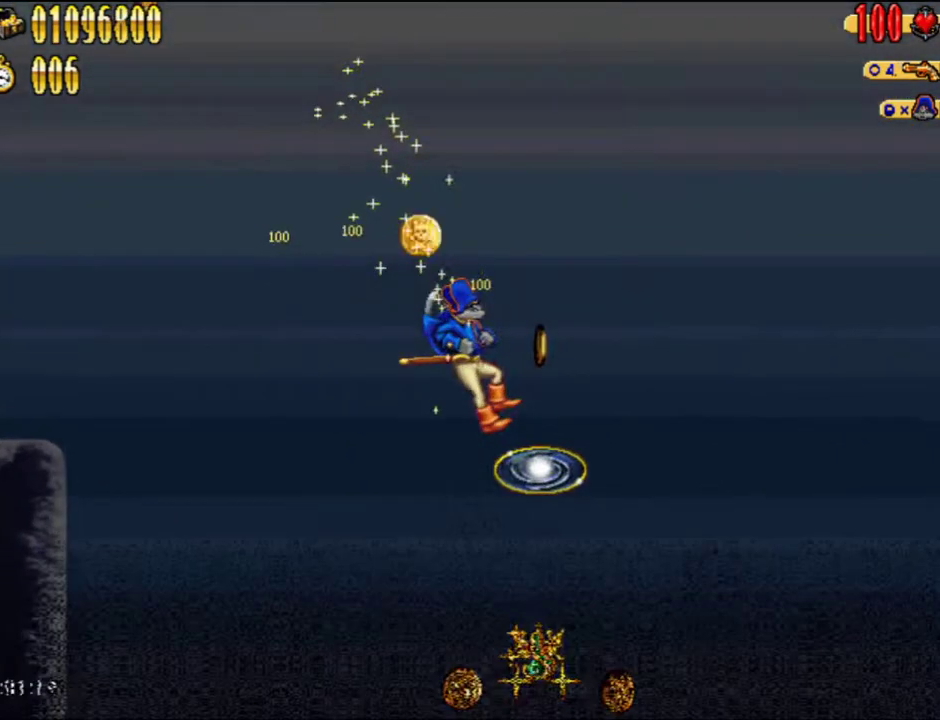
{"buttons": [], "left_stick": "center", "right_stick": "center", "events": [[350, "DPAD_RIGHT", "up"]]}
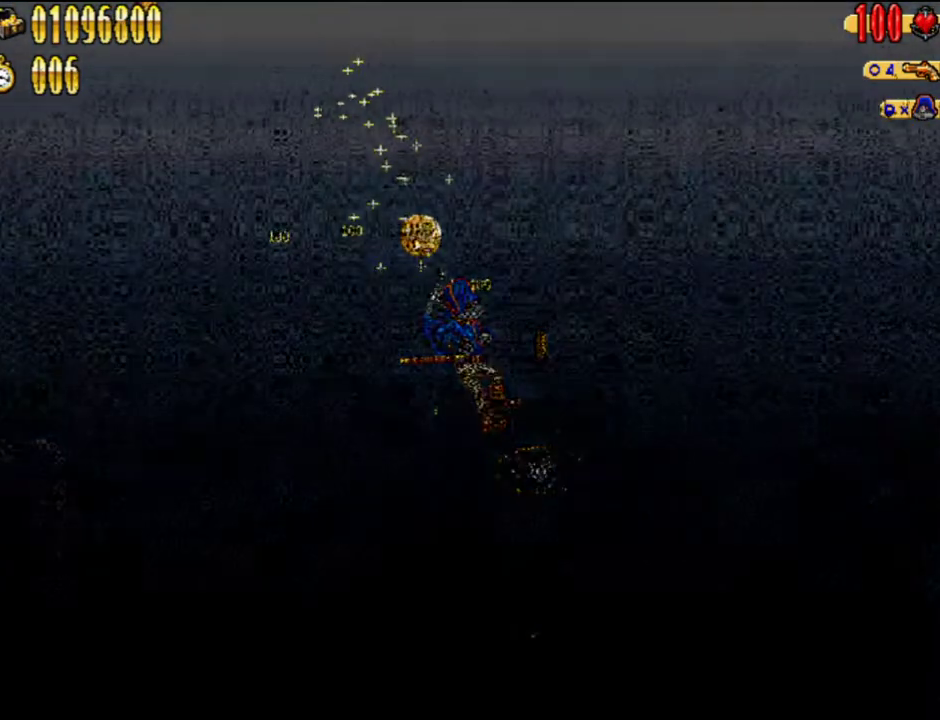
{"buttons": [], "left_stick": "center", "right_stick": "center", "events": []}
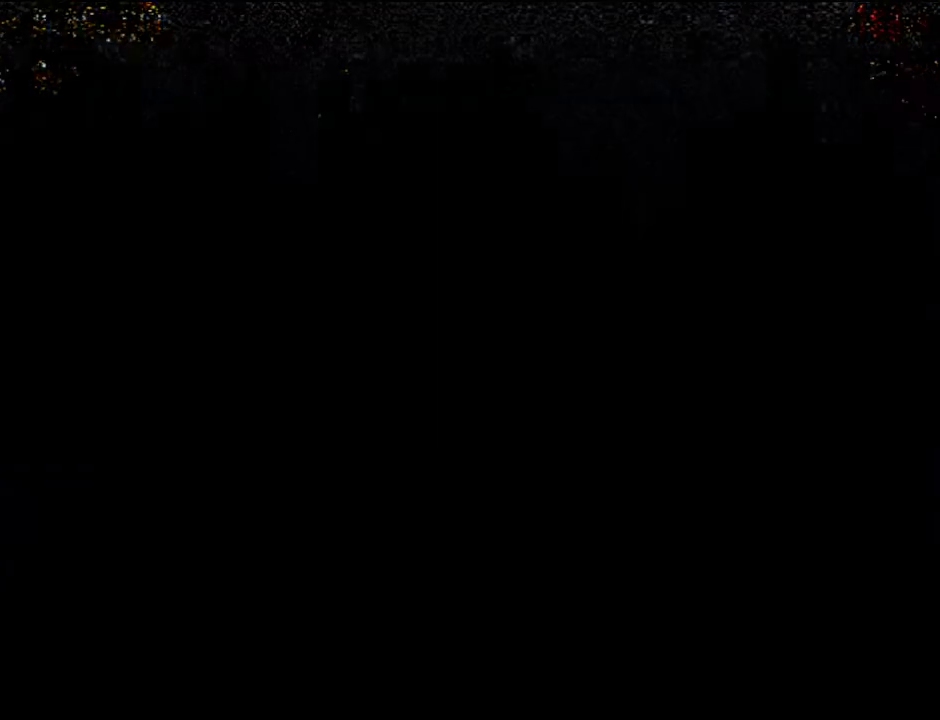
{"buttons": ["DPAD_RIGHT"], "left_stick": "center", "right_stick": "center", "events": [[333, "DPAD_RIGHT", "down"]]}
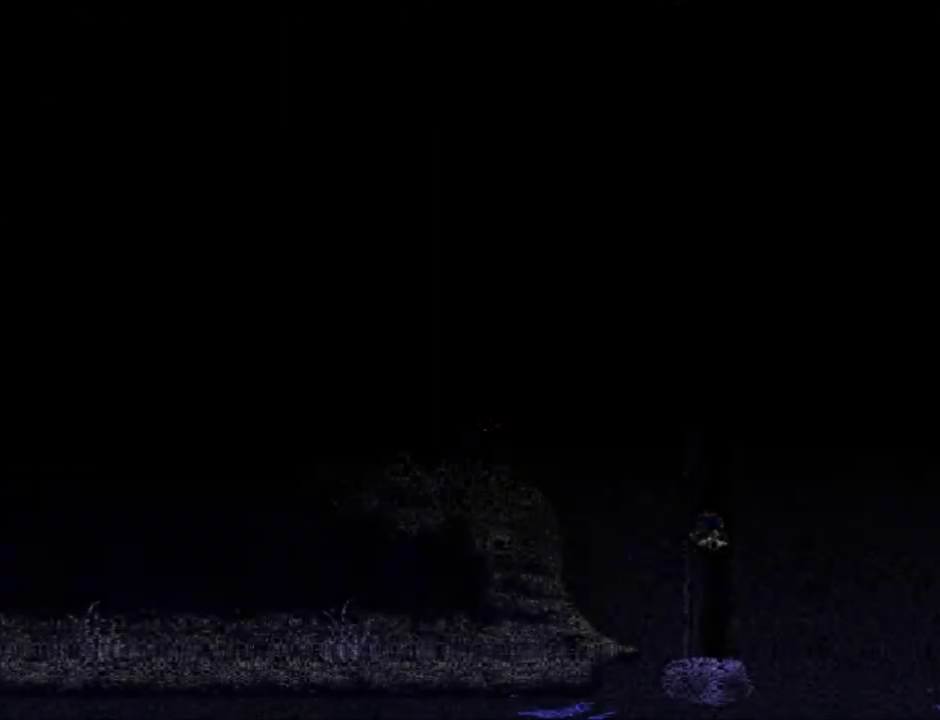
{"buttons": ["DPAD_RIGHT"], "left_stick": "center", "right_stick": "center", "events": []}